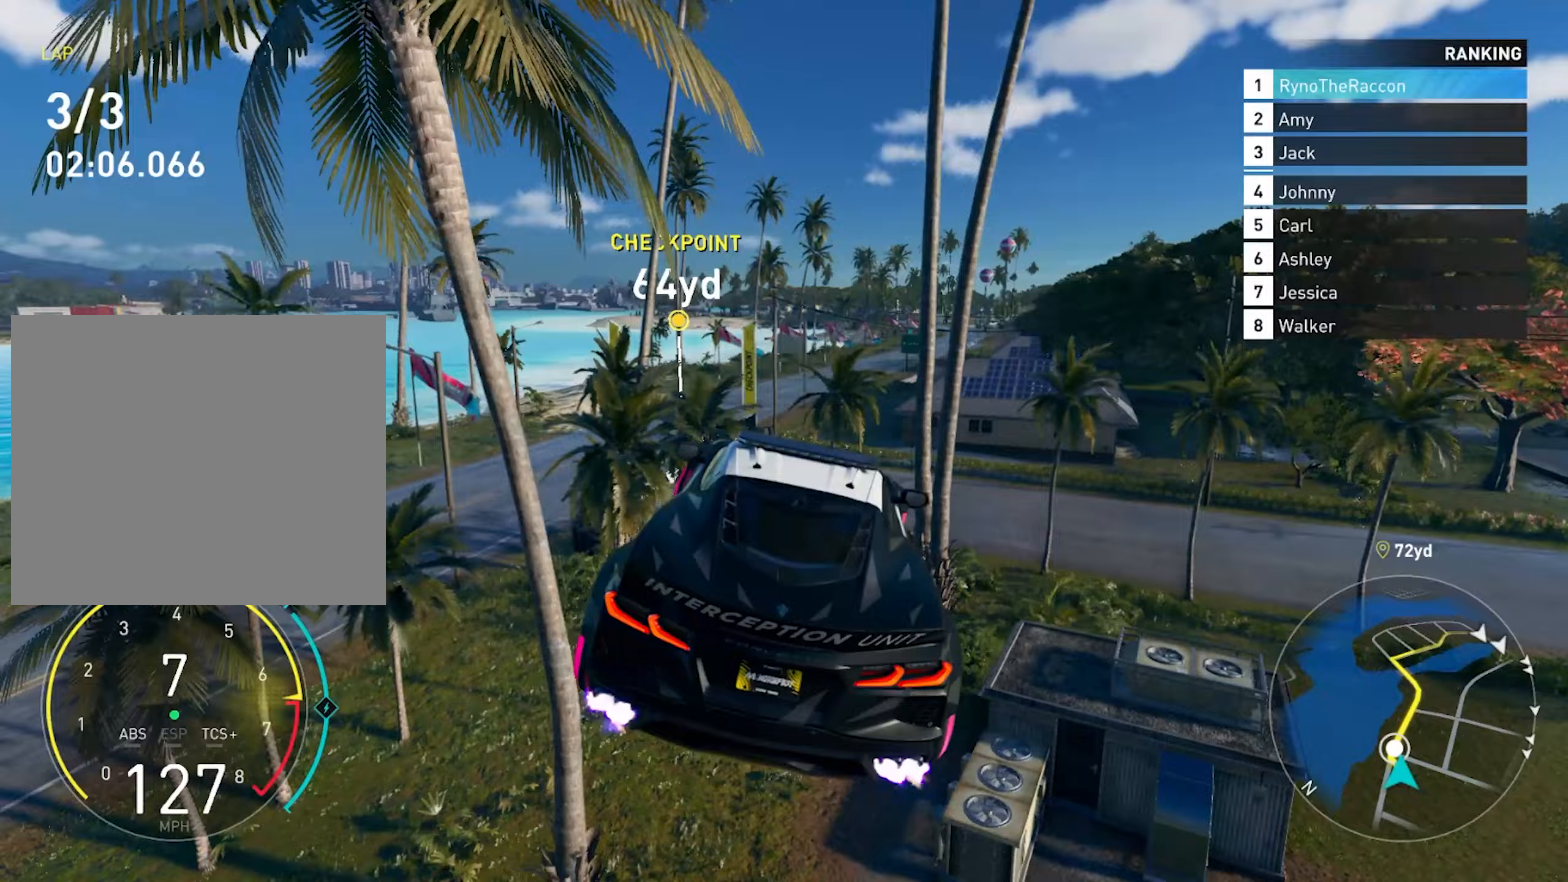
Gameplay with a controller (PlayStation layout); each line is a JSON object with the inputs held at the frame after it. "events" lists button and stick changes between this image and that frame as [ms after this image, input, new state], when the widget could be followed in between. Not read: HOME L3 R3.
{"buttons": ["R2"], "left_stick": "right", "right_stick": "center", "events": [[283, "CROSS", "up"], [300, "left_stick", "center"], [400, "left_stick", "right"]]}
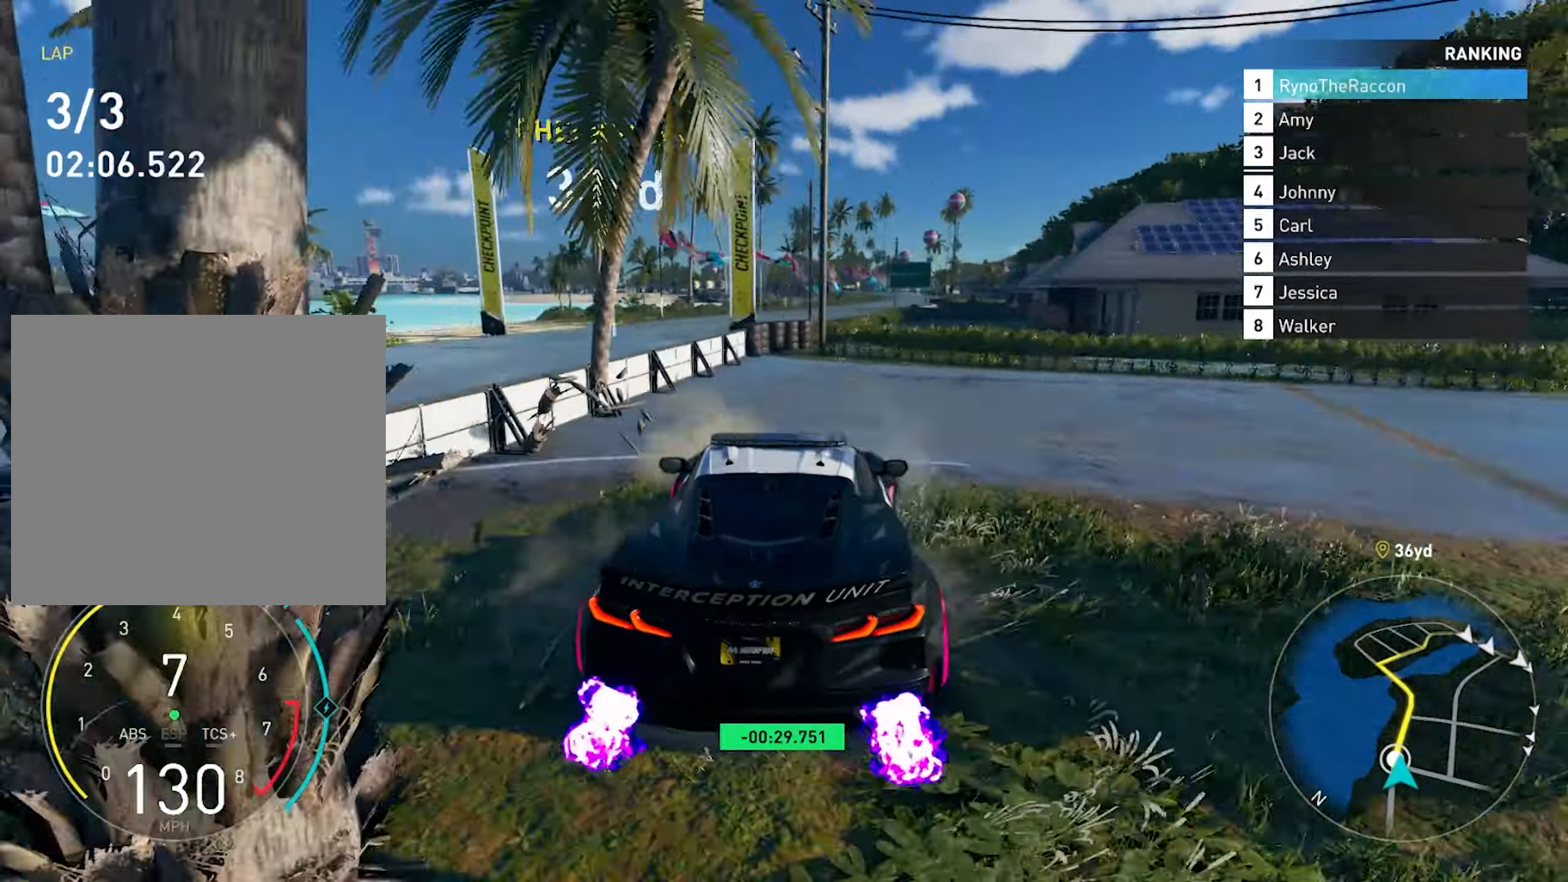
{"buttons": ["R2"], "left_stick": "right", "right_stick": "center", "events": []}
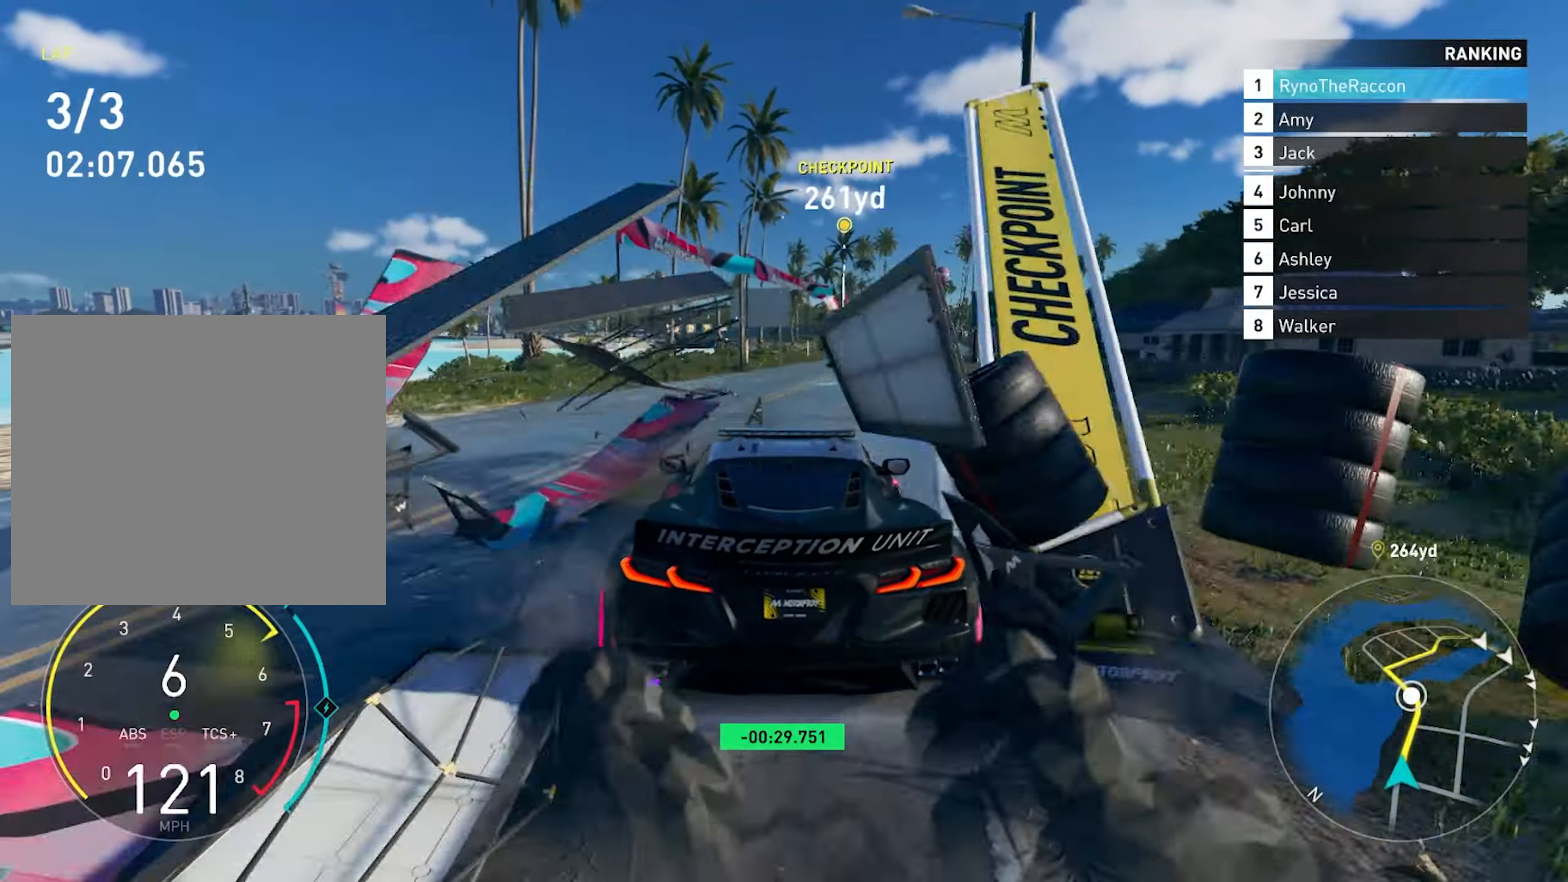
{"buttons": ["R2"], "left_stick": "center", "right_stick": "center", "events": [[217, "left_stick", "center"]]}
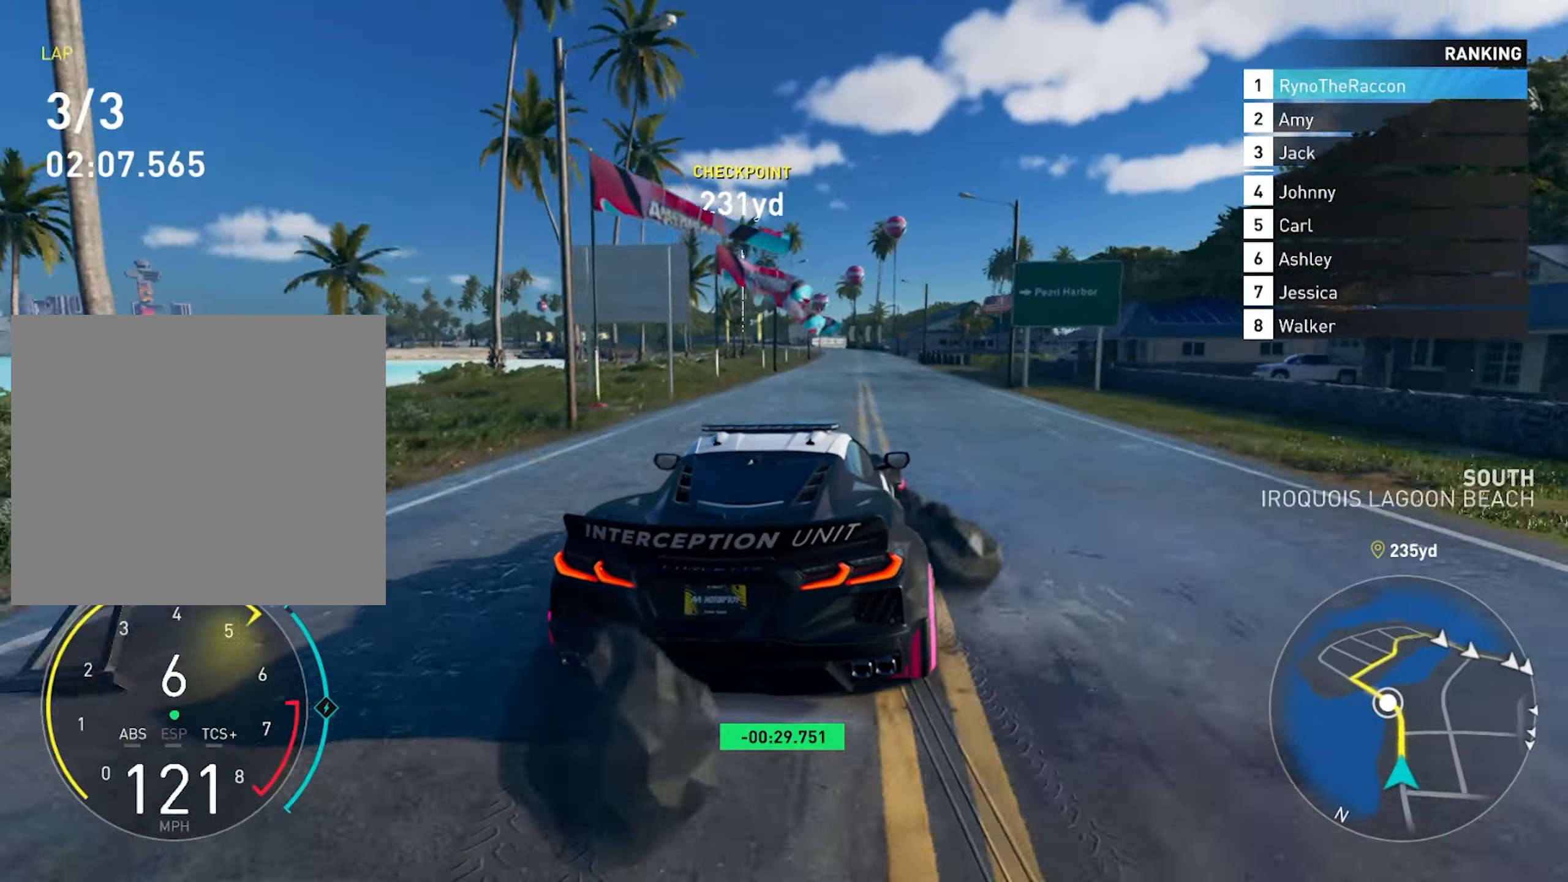
{"buttons": ["R2"], "left_stick": "center", "right_stick": "center", "events": [[217, "CROSS", "down"], [467, "CROSS", "up"]]}
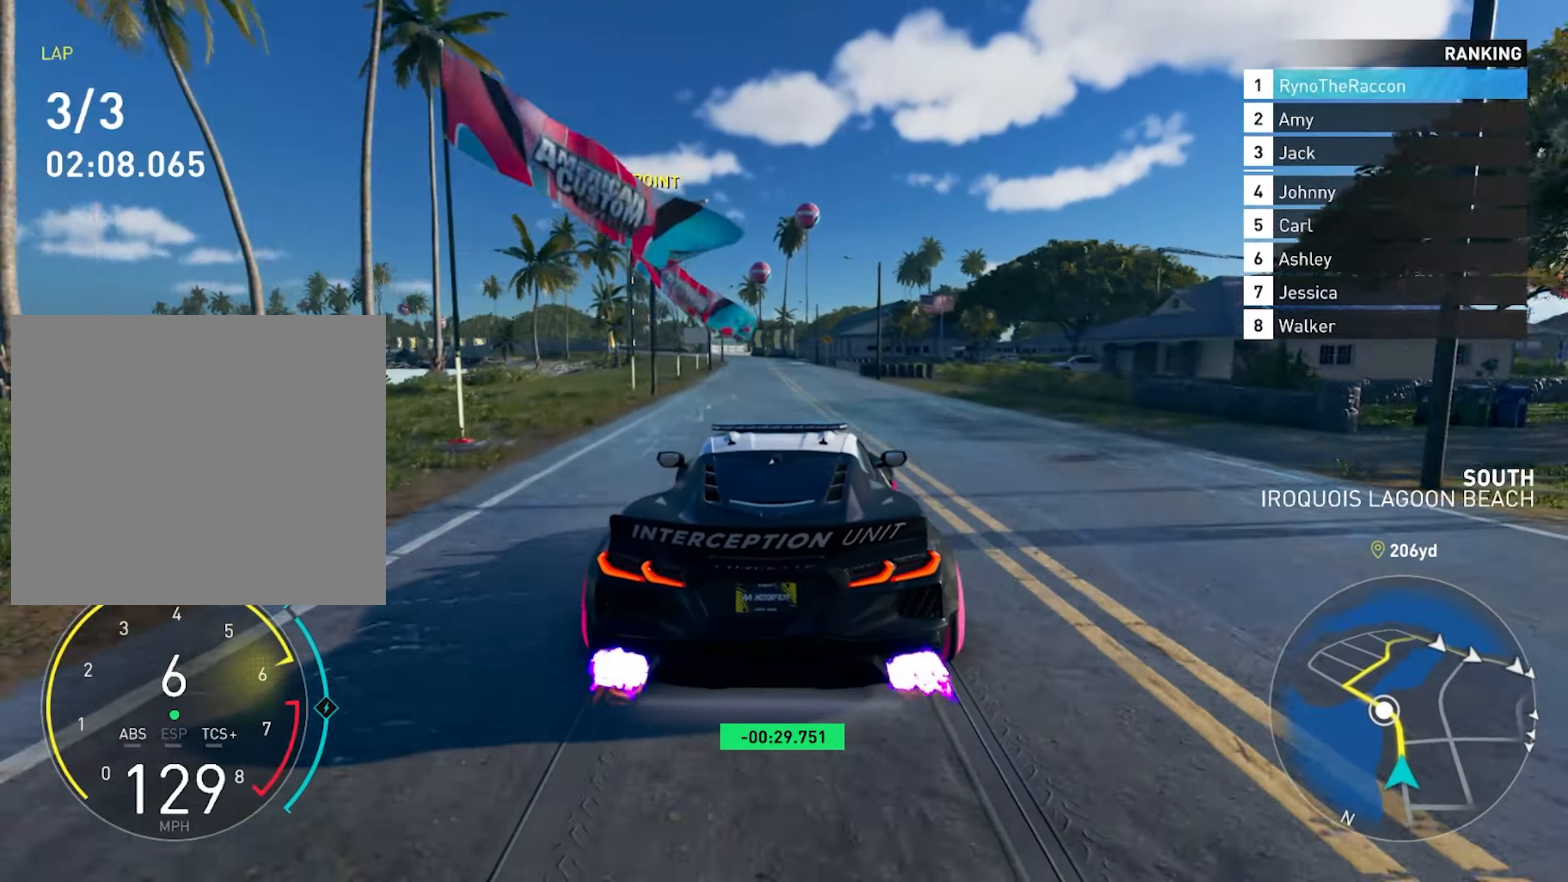
{"buttons": ["R2"], "left_stick": "center", "right_stick": "center", "events": []}
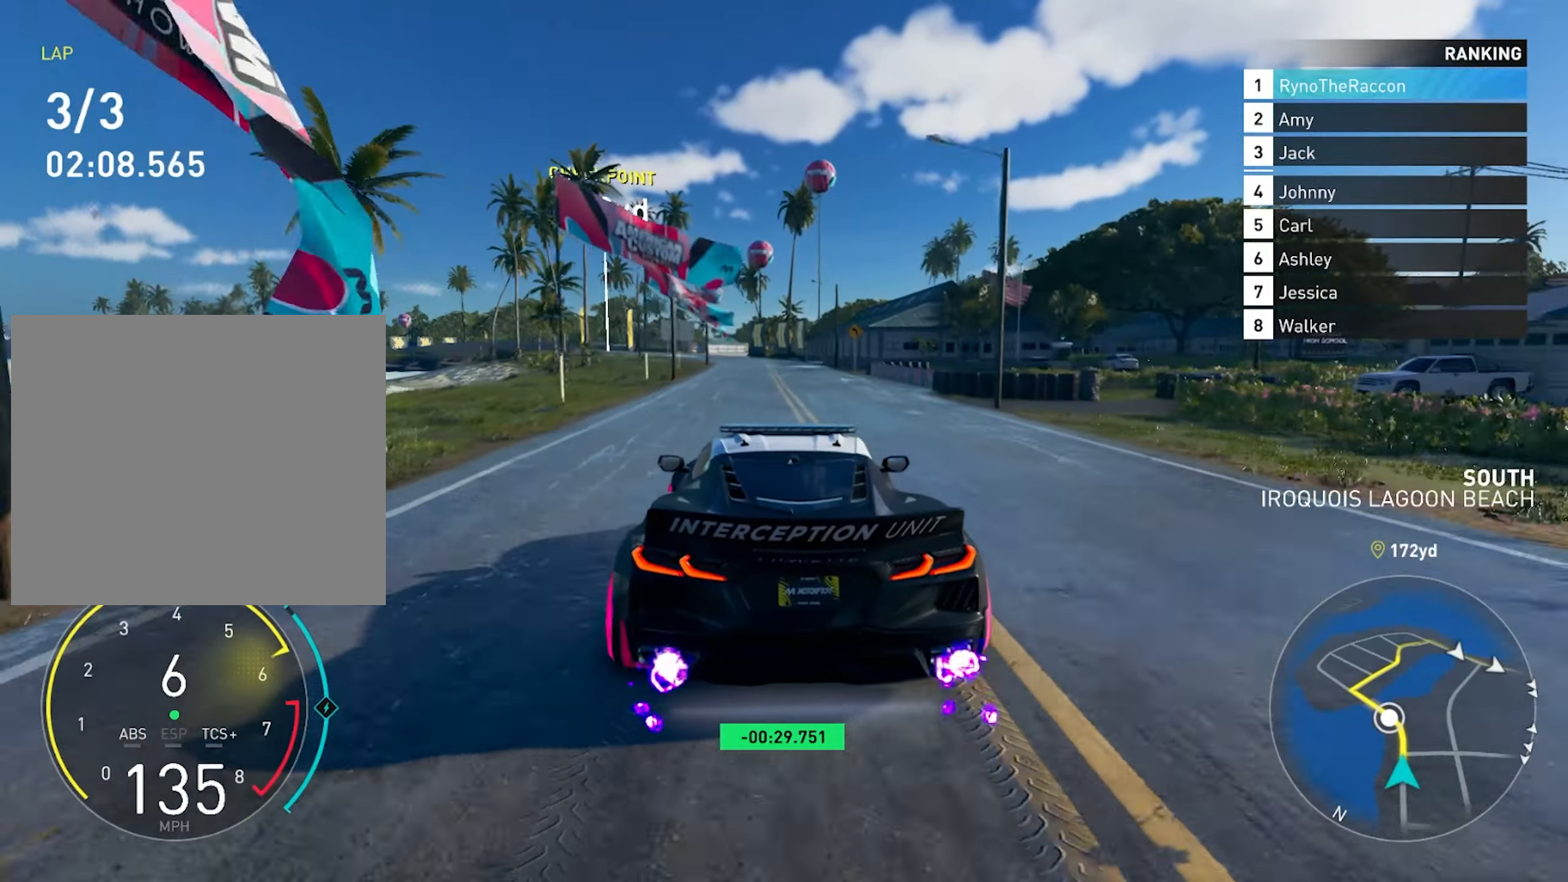
{"buttons": ["R2"], "left_stick": "left", "right_stick": "center", "events": [[233, "left_stick", "left"]]}
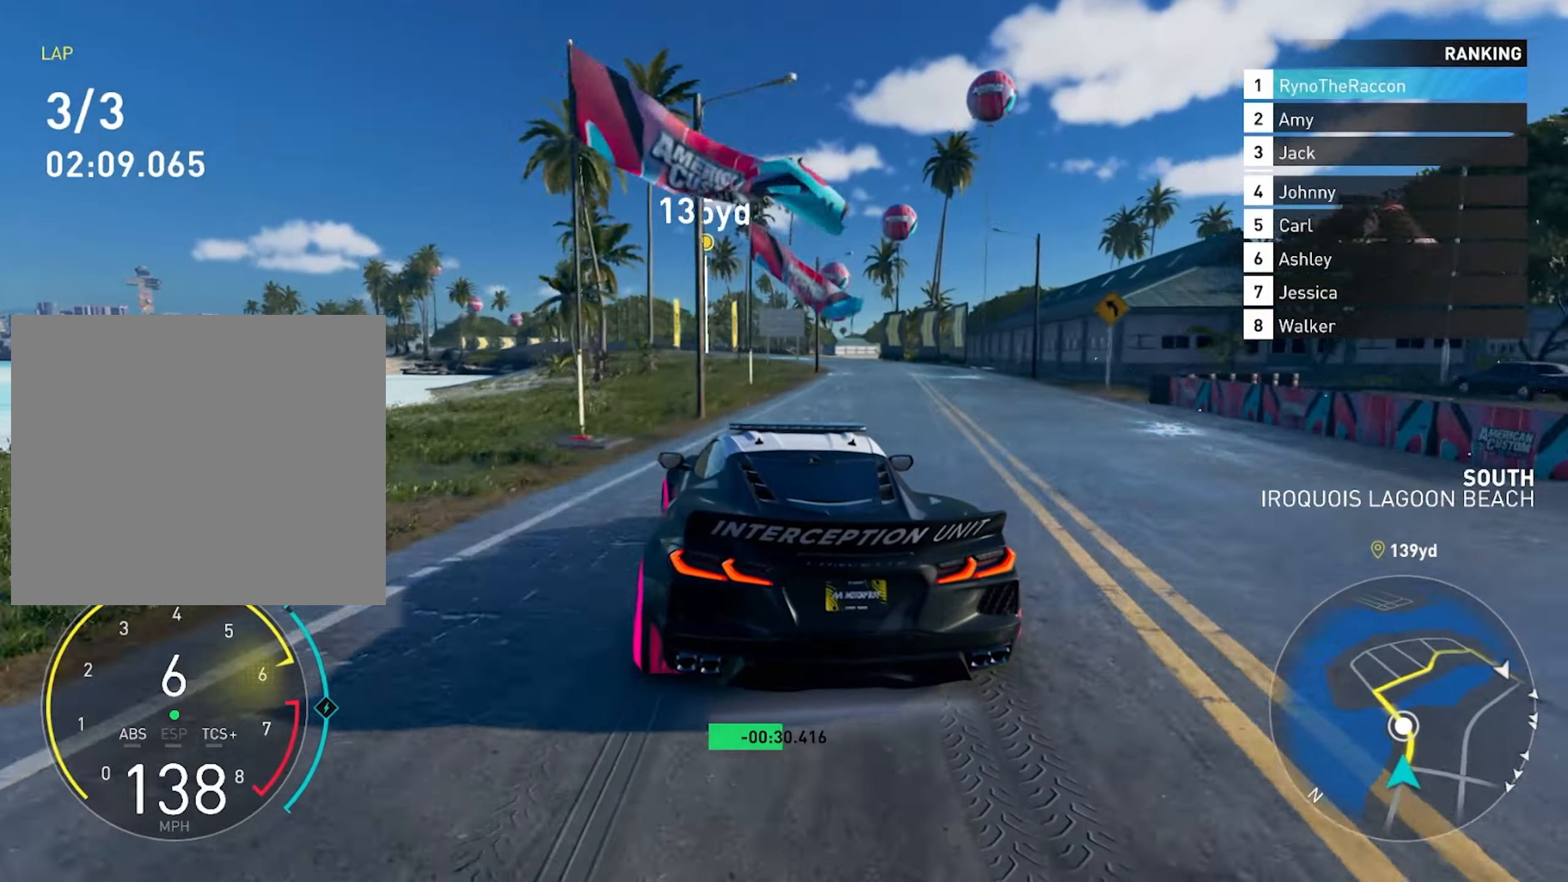
{"buttons": ["CROSS", "R2"], "left_stick": "center", "right_stick": "center", "events": [[83, "left_stick", "center"], [400, "CROSS", "down"]]}
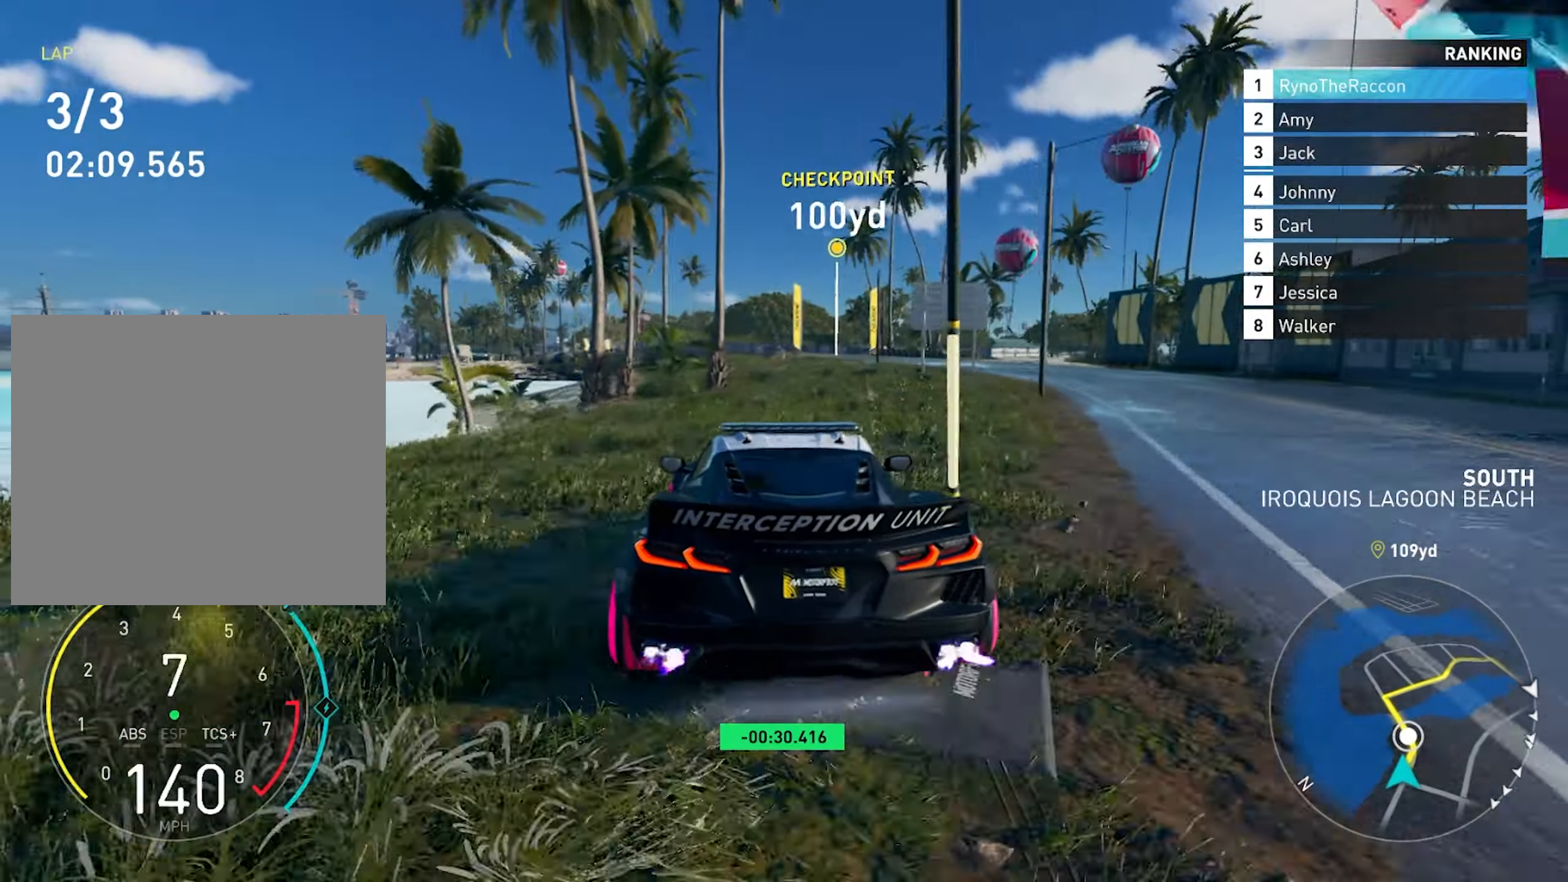
{"buttons": ["CROSS", "R2"], "left_stick": "center", "right_stick": "center", "events": []}
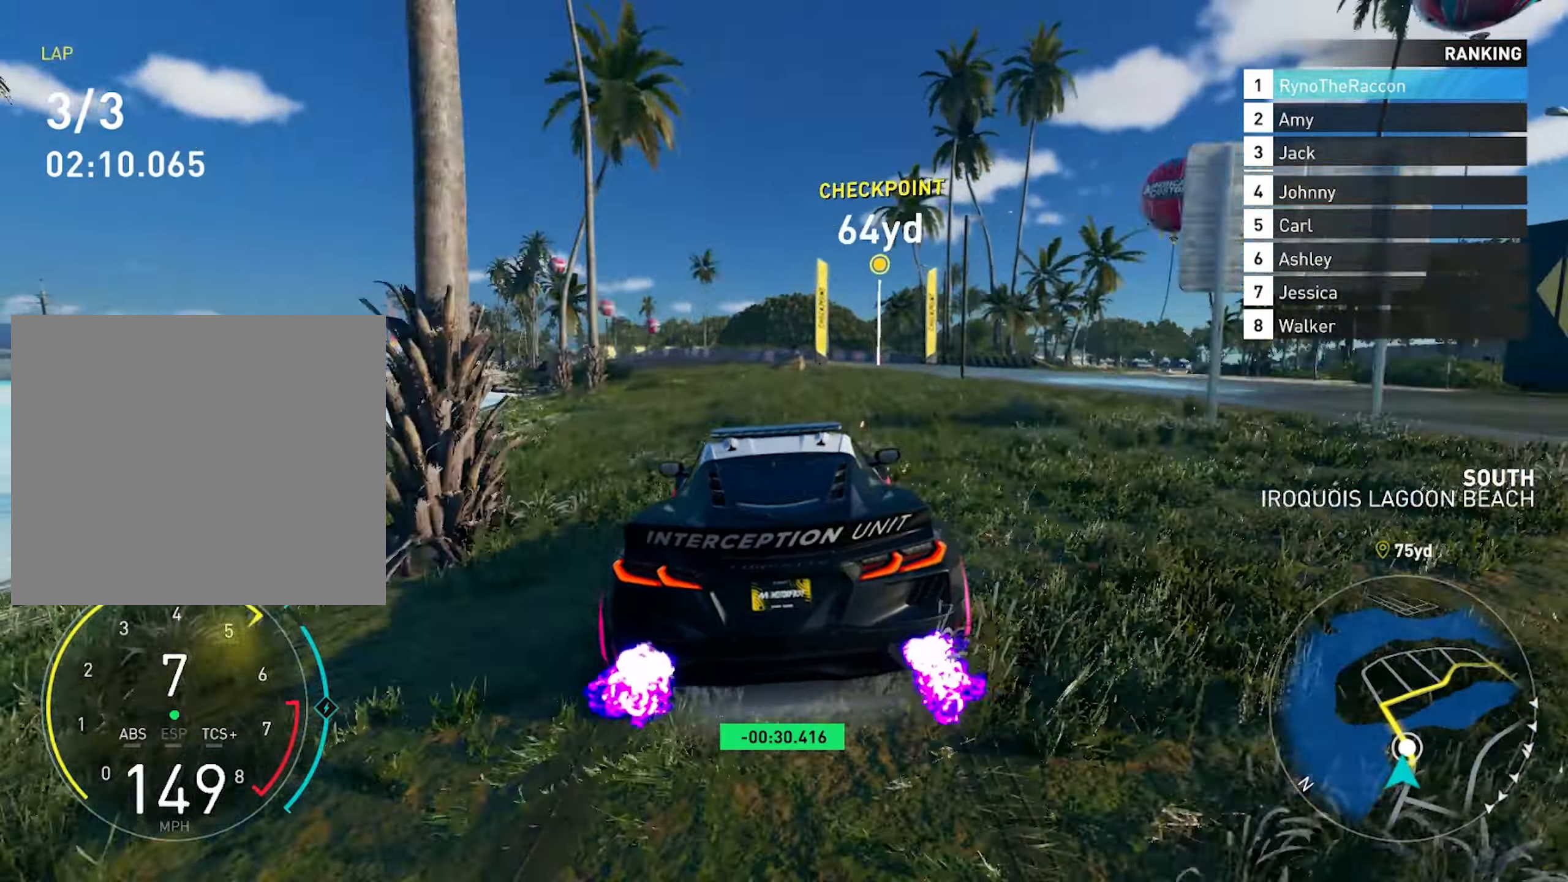
{"buttons": ["CROSS", "R2"], "left_stick": "center", "right_stick": "center", "events": [[267, "left_stick", "right"], [383, "left_stick", "center"]]}
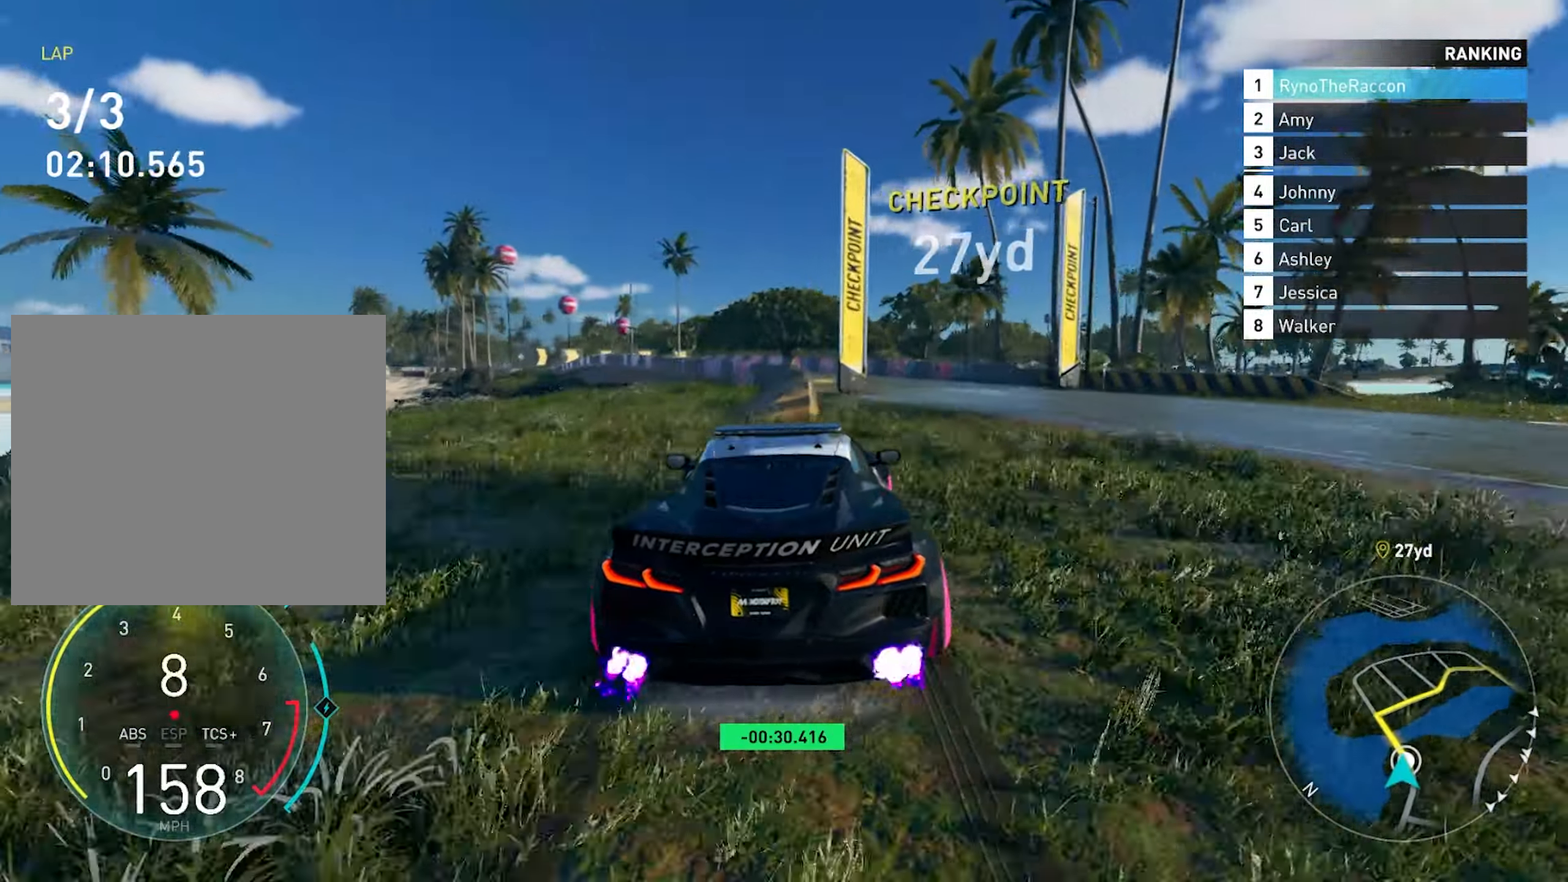
{"buttons": ["CROSS", "R2"], "left_stick": "right", "right_stick": "center", "events": [[267, "left_stick", "right"]]}